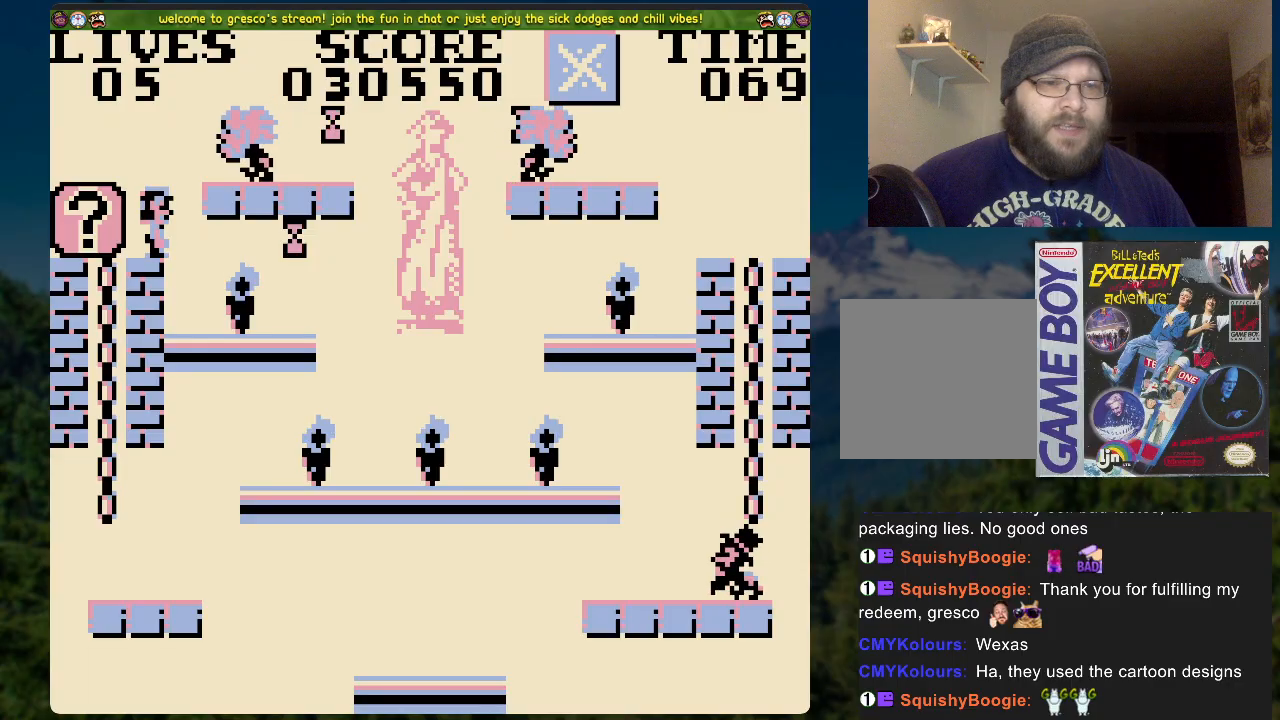
Gameplay with a controller (Xbox layout); each line is a JSON object with the inputs held at the frame after it. "events" lists button and stick changes between this image and that frame as [ms after this image, input, new state], when the widget could be followed in between.
{"buttons": [], "left_stick": "center", "right_stick": "center", "events": [[335, "DPAD_RIGHT", "down"], [452, "DPAD_RIGHT", "up"]]}
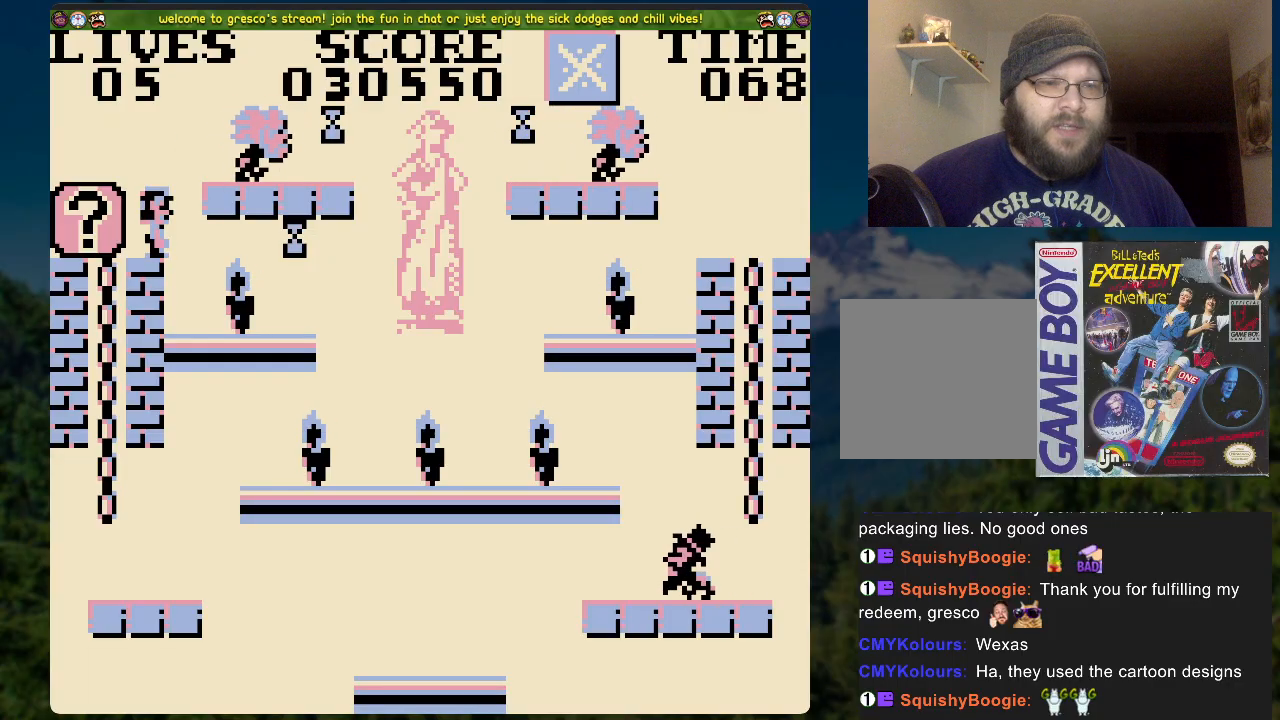
{"buttons": [], "left_stick": "center", "right_stick": "center", "events": []}
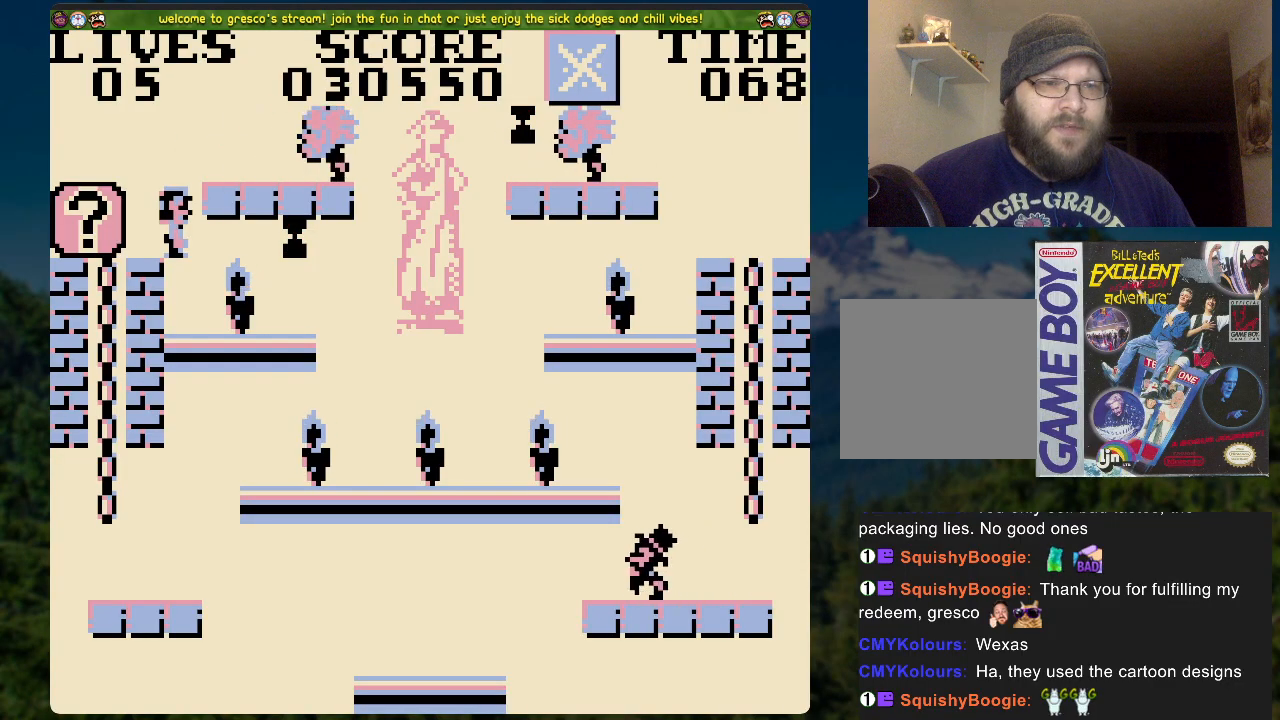
{"buttons": [], "left_stick": "center", "right_stick": "center", "events": []}
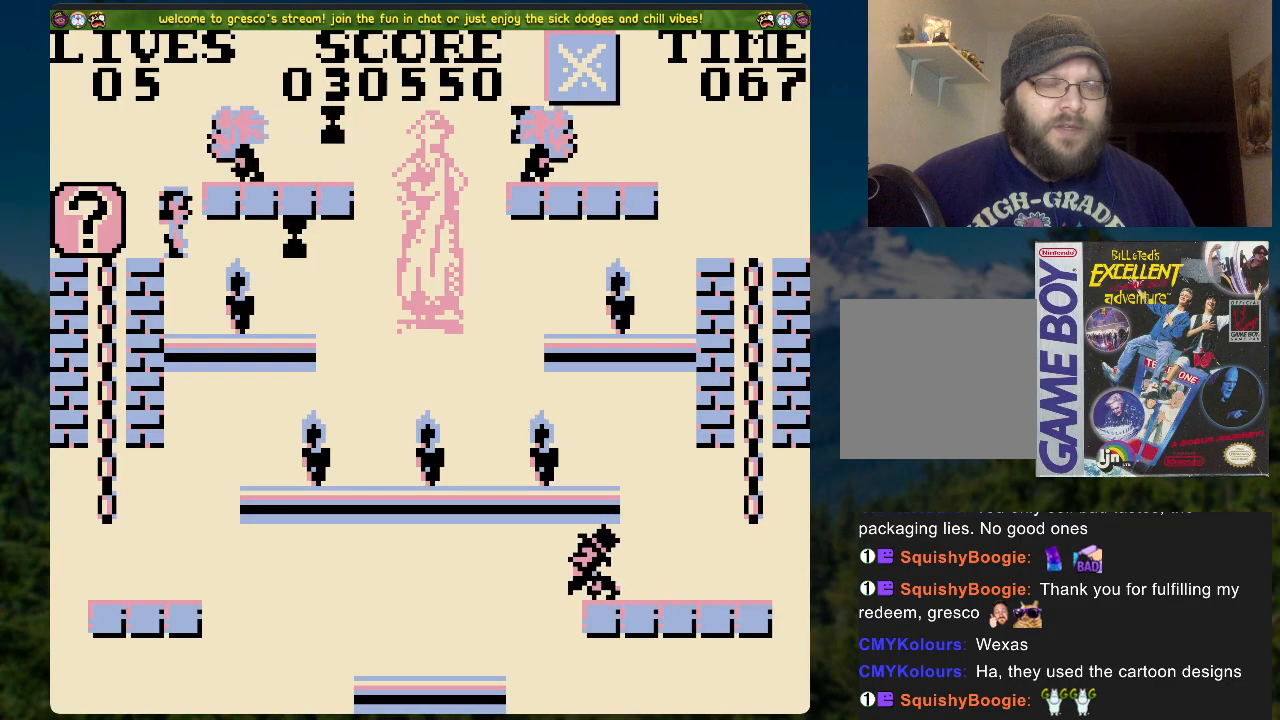
{"buttons": ["DPAD_LEFT"], "left_stick": "center", "right_stick": "center", "events": [[67, "DPAD_RIGHT", "down"], [118, "DPAD_RIGHT", "up"], [486, "DPAD_LEFT", "down"]]}
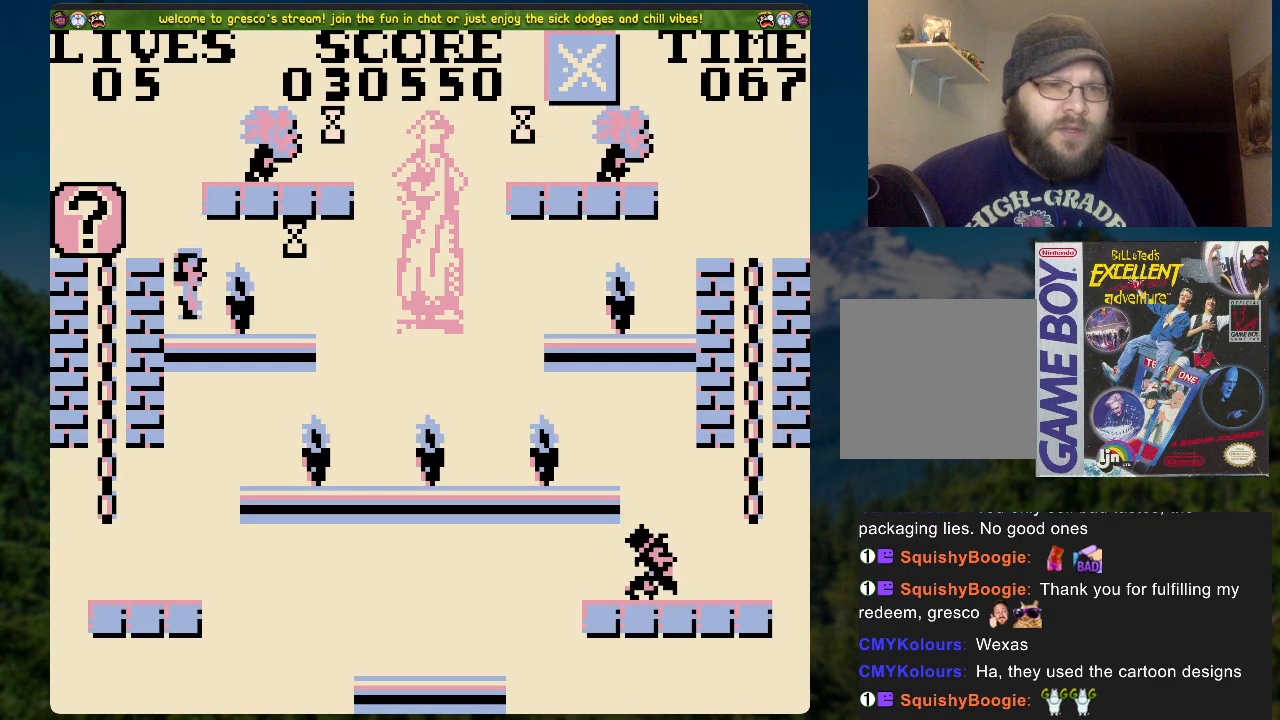
{"buttons": [], "left_stick": "center", "right_stick": "center", "events": [[100, "DPAD_LEFT", "up"]]}
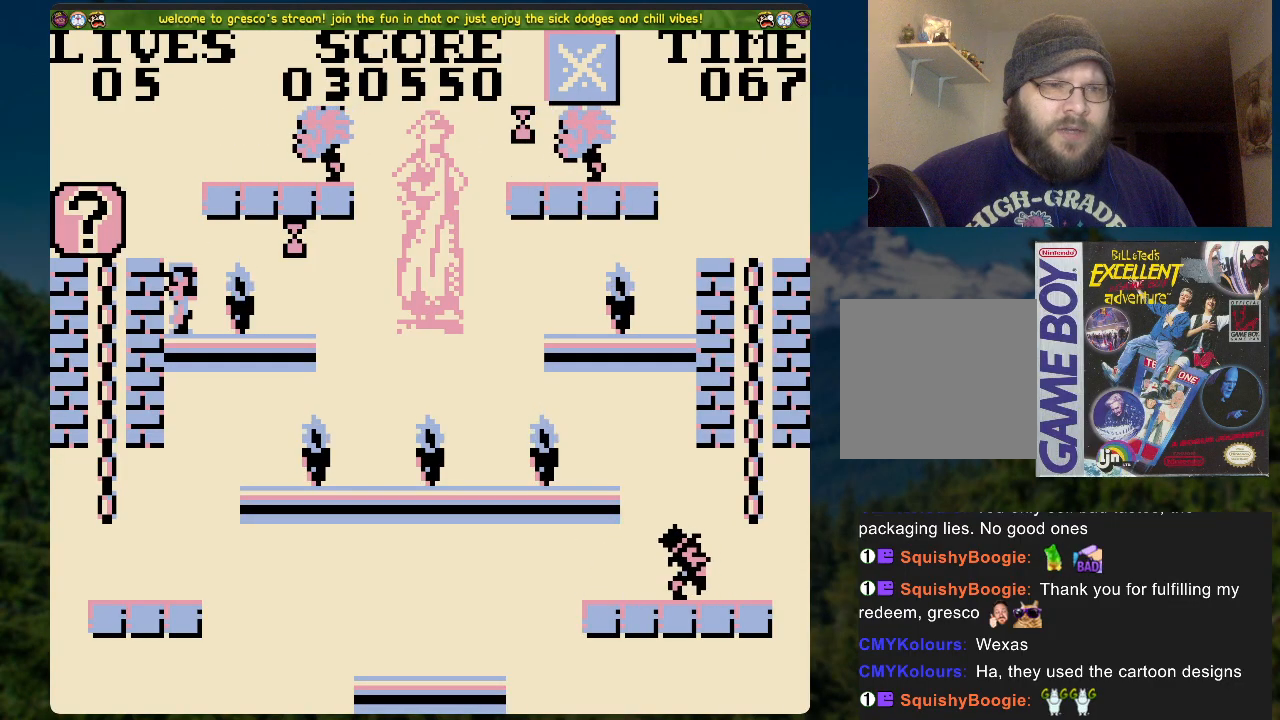
{"buttons": [], "left_stick": "center", "right_stick": "center", "events": []}
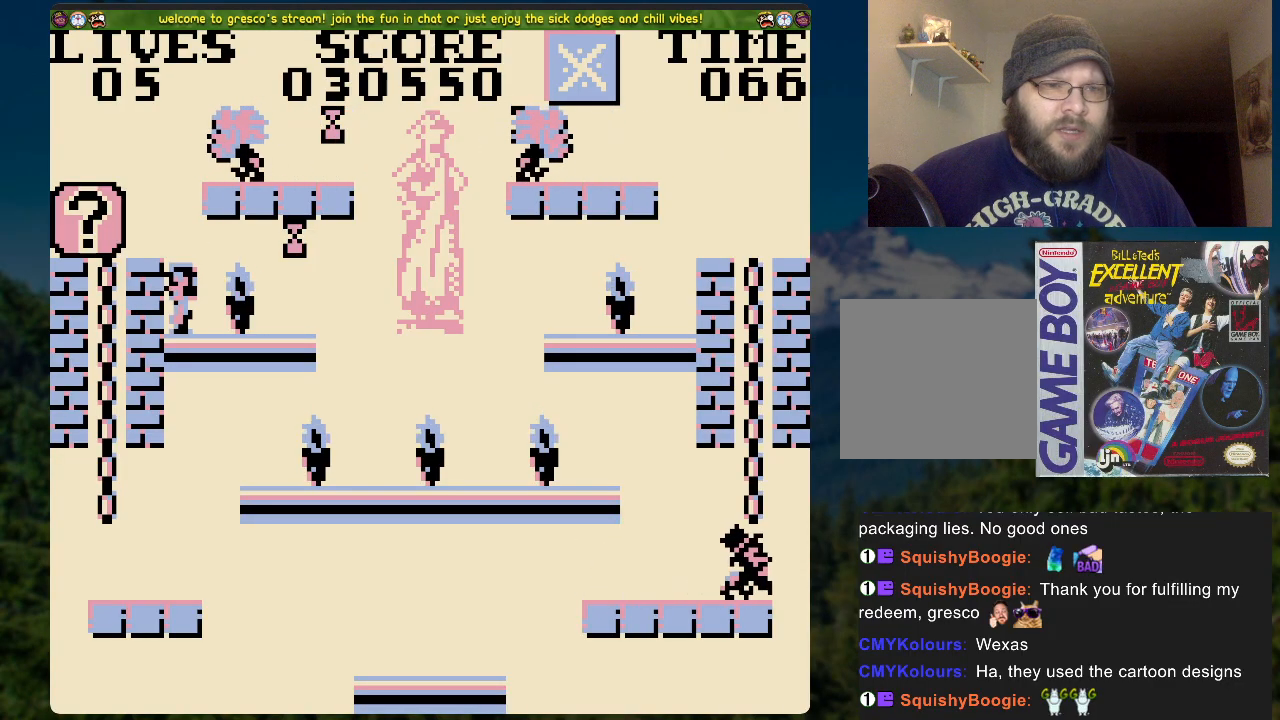
{"buttons": ["A", "DPAD_RIGHT"], "left_stick": "center", "right_stick": "center", "events": [[452, "A", "down"], [502, "DPAD_RIGHT", "down"]]}
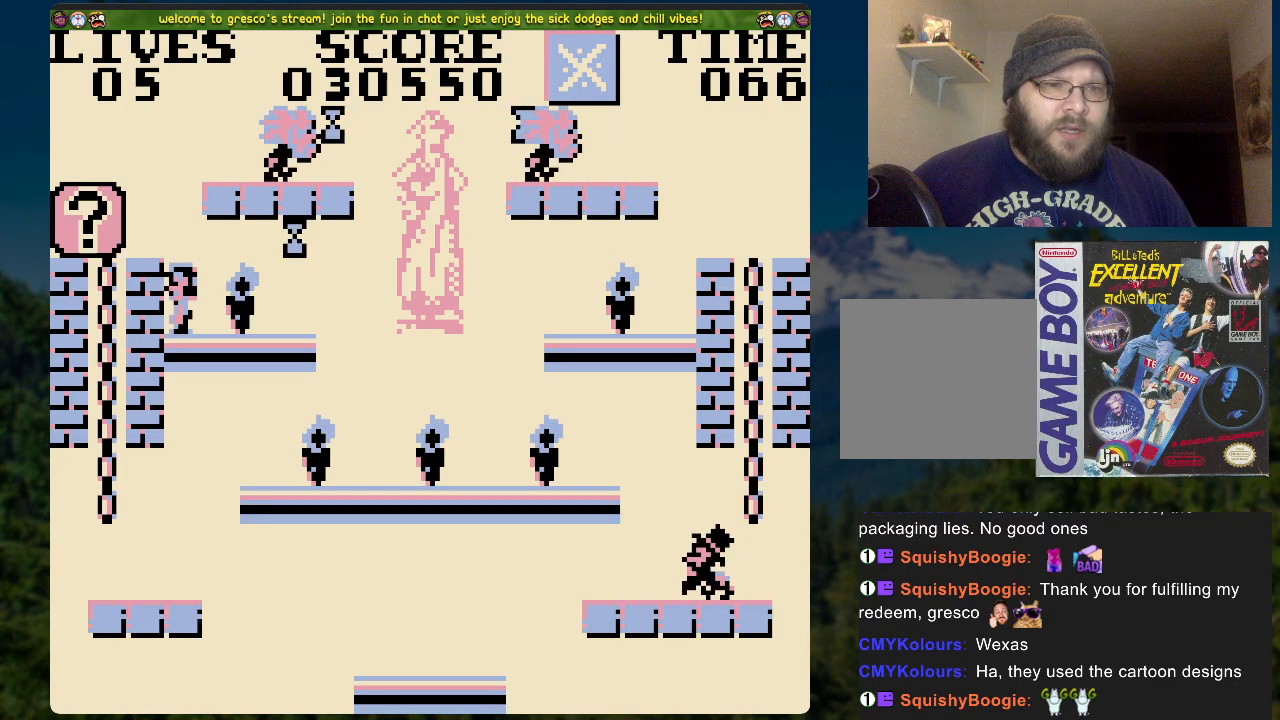
{"buttons": [], "left_stick": "center", "right_stick": "center", "events": [[134, "A", "up"], [368, "DPAD_RIGHT", "up"]]}
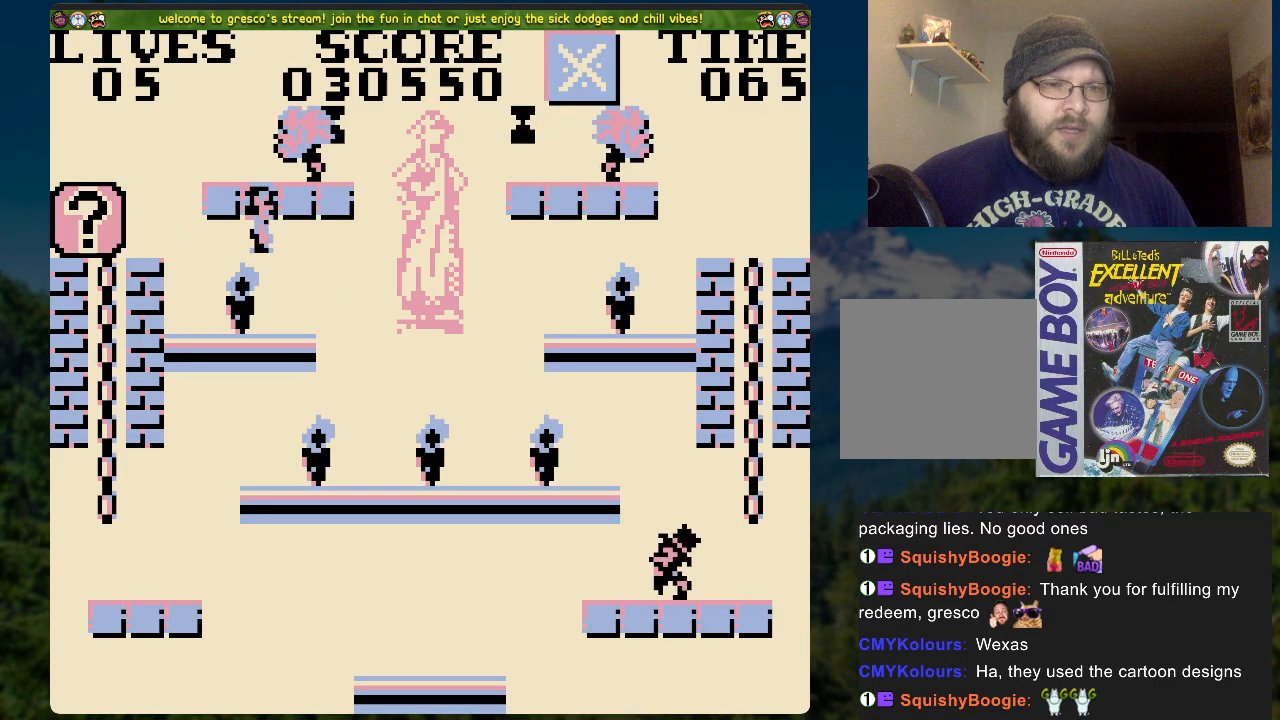
{"buttons": [], "left_stick": "center", "right_stick": "center", "events": []}
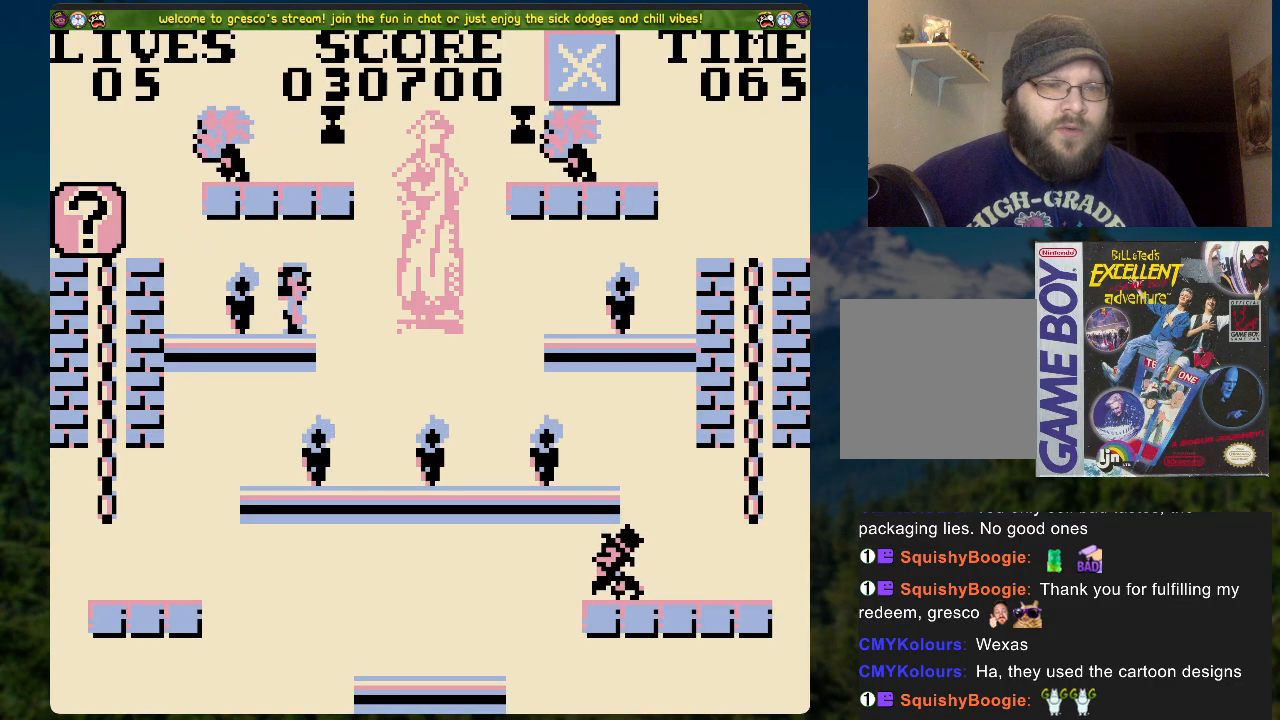
{"buttons": [], "left_stick": "center", "right_stick": "center", "events": []}
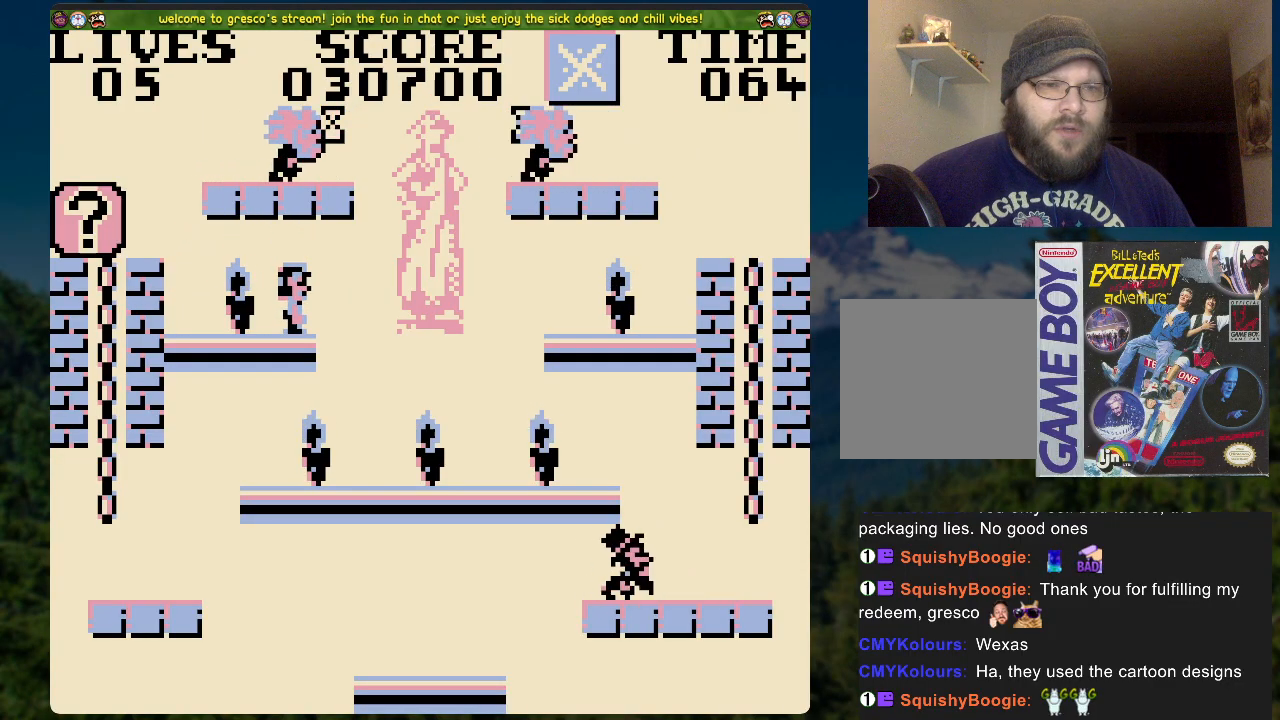
{"buttons": [], "left_stick": "center", "right_stick": "center", "events": []}
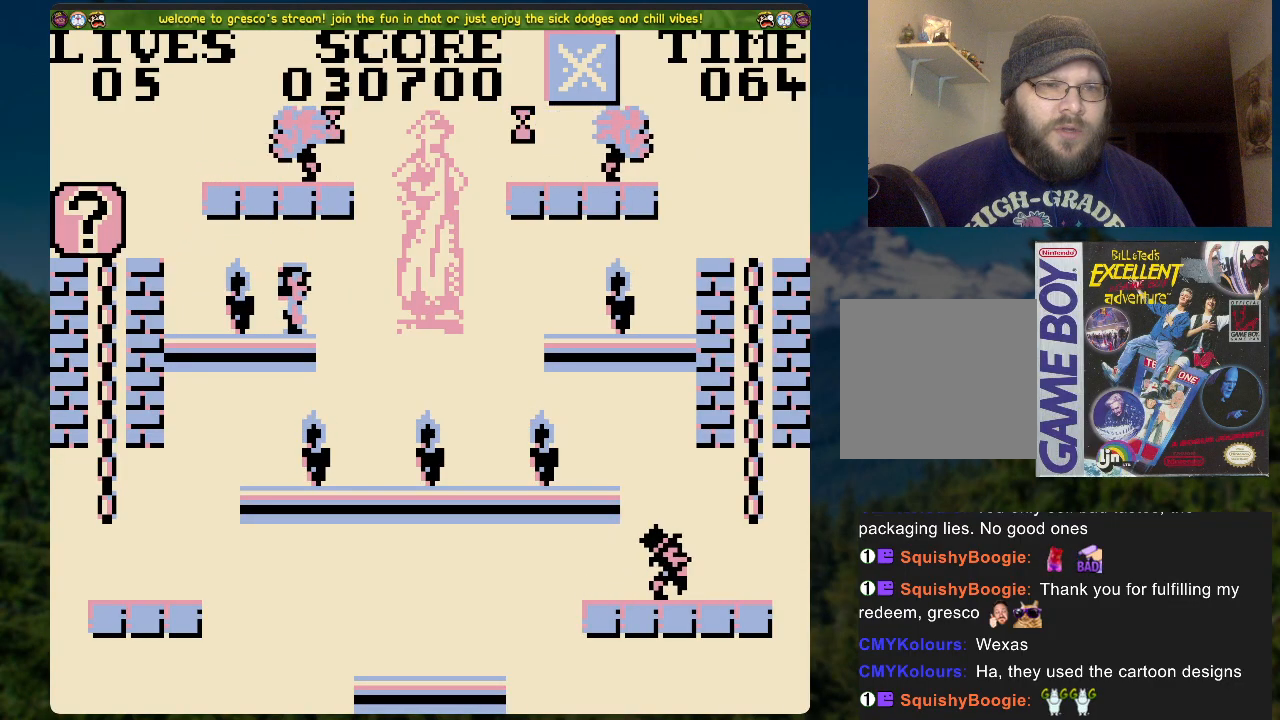
{"buttons": [], "left_stick": "center", "right_stick": "center", "events": []}
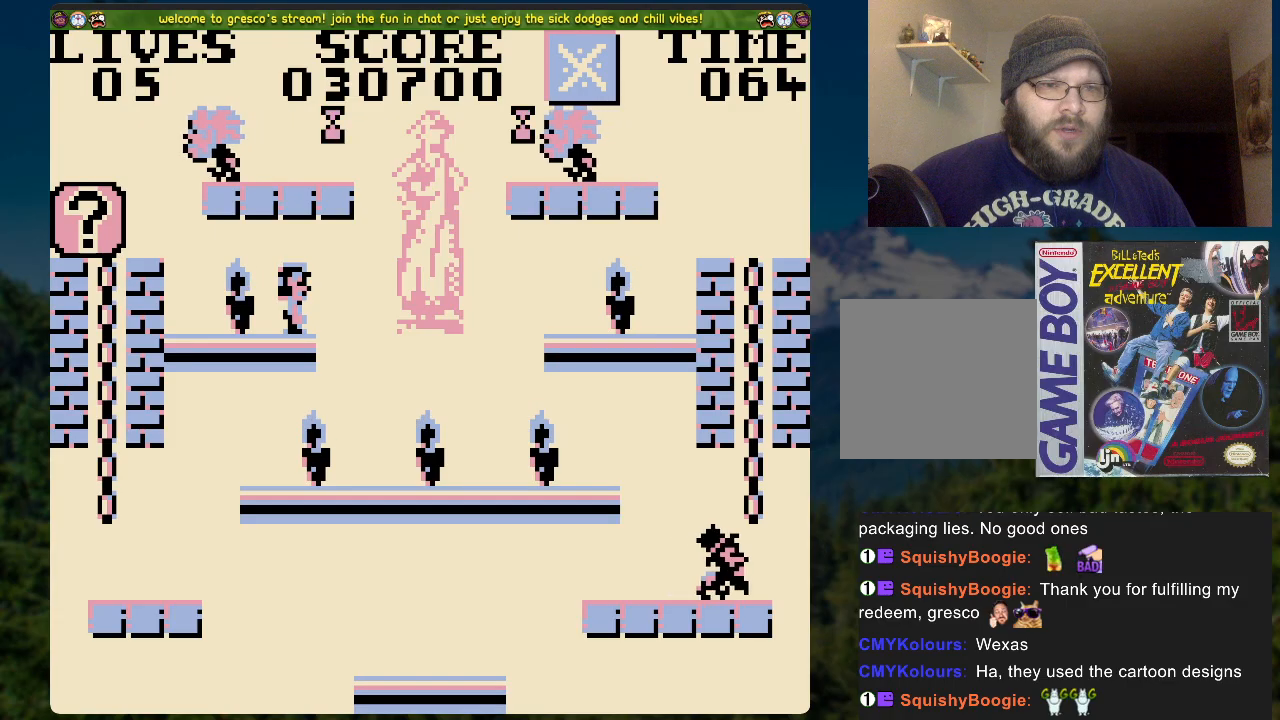
{"buttons": ["A", "DPAD_LEFT"], "left_stick": "center", "right_stick": "center", "events": [[401, "A", "down"], [451, "DPAD_LEFT", "down"]]}
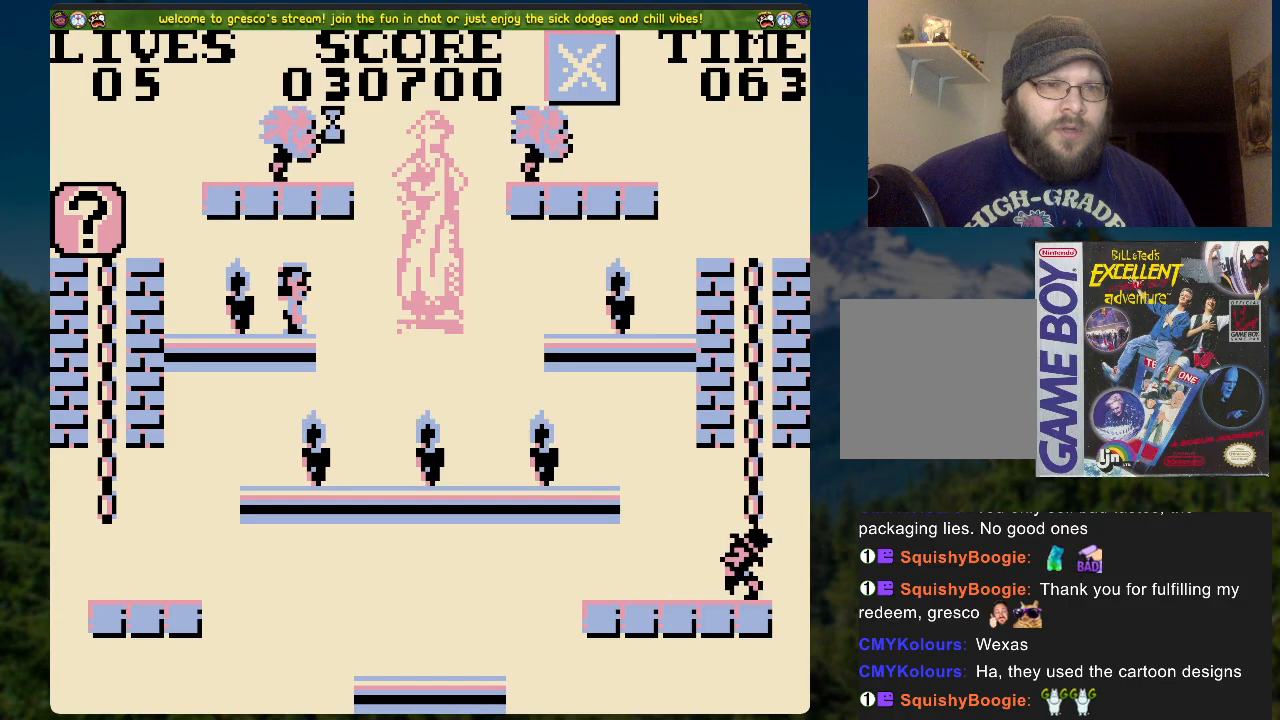
{"buttons": ["DPAD_LEFT"], "left_stick": "center", "right_stick": "center", "events": [[468, "A", "up"]]}
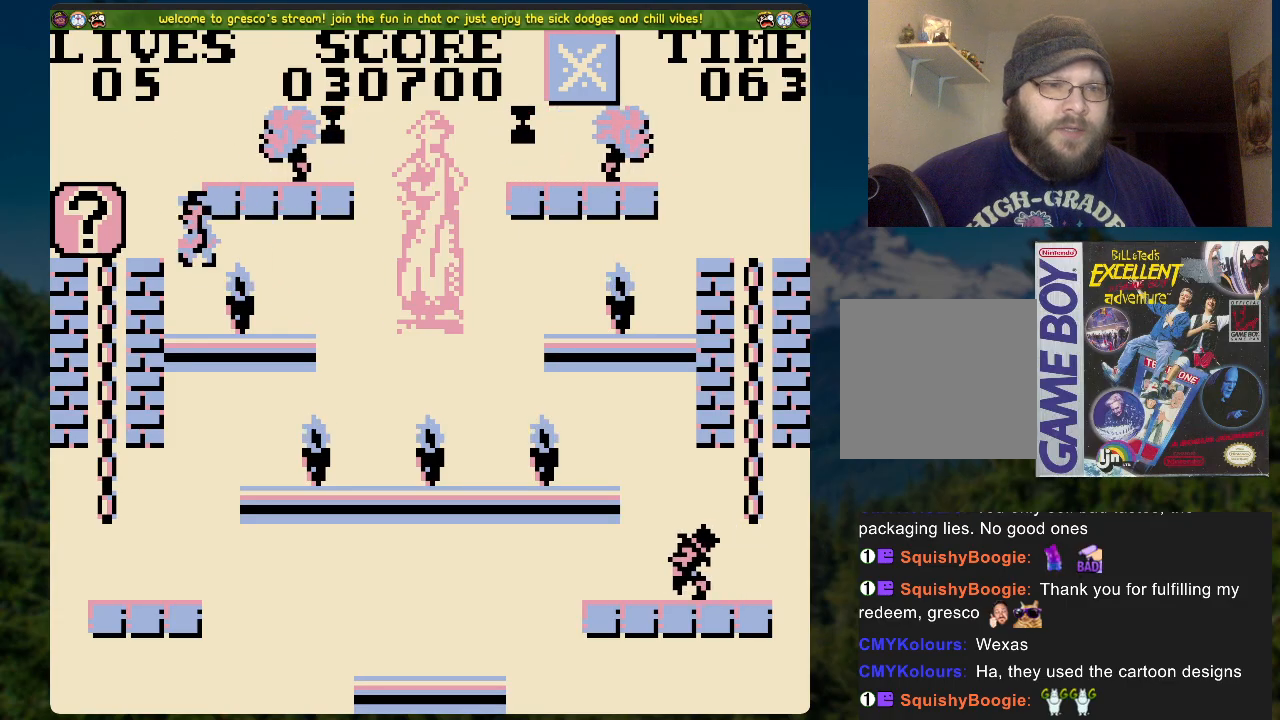
{"buttons": [], "left_stick": "center", "right_stick": "center", "events": [[33, "DPAD_LEFT", "up"], [385, "A", "down"], [502, "A", "up"]]}
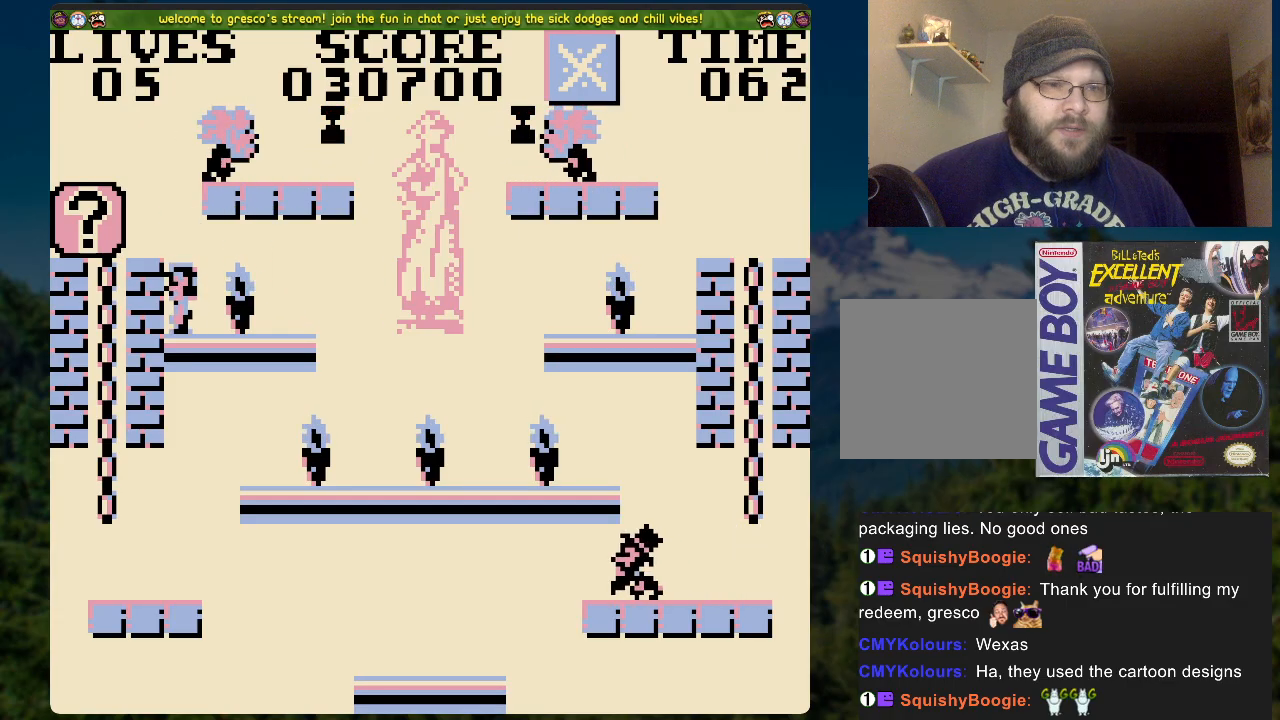
{"buttons": [], "left_stick": "center", "right_stick": "center", "events": [[83, "DPAD_LEFT", "down"], [217, "DPAD_LEFT", "up"]]}
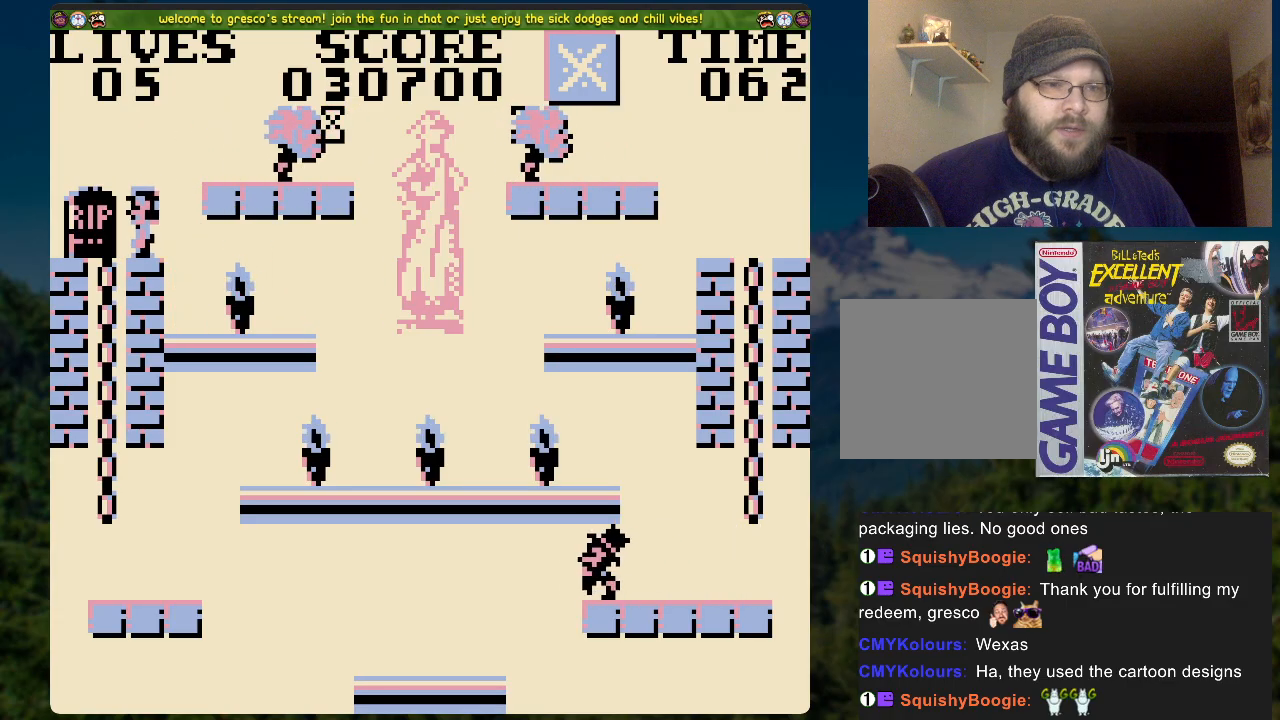
{"buttons": [], "left_stick": "center", "right_stick": "center", "events": []}
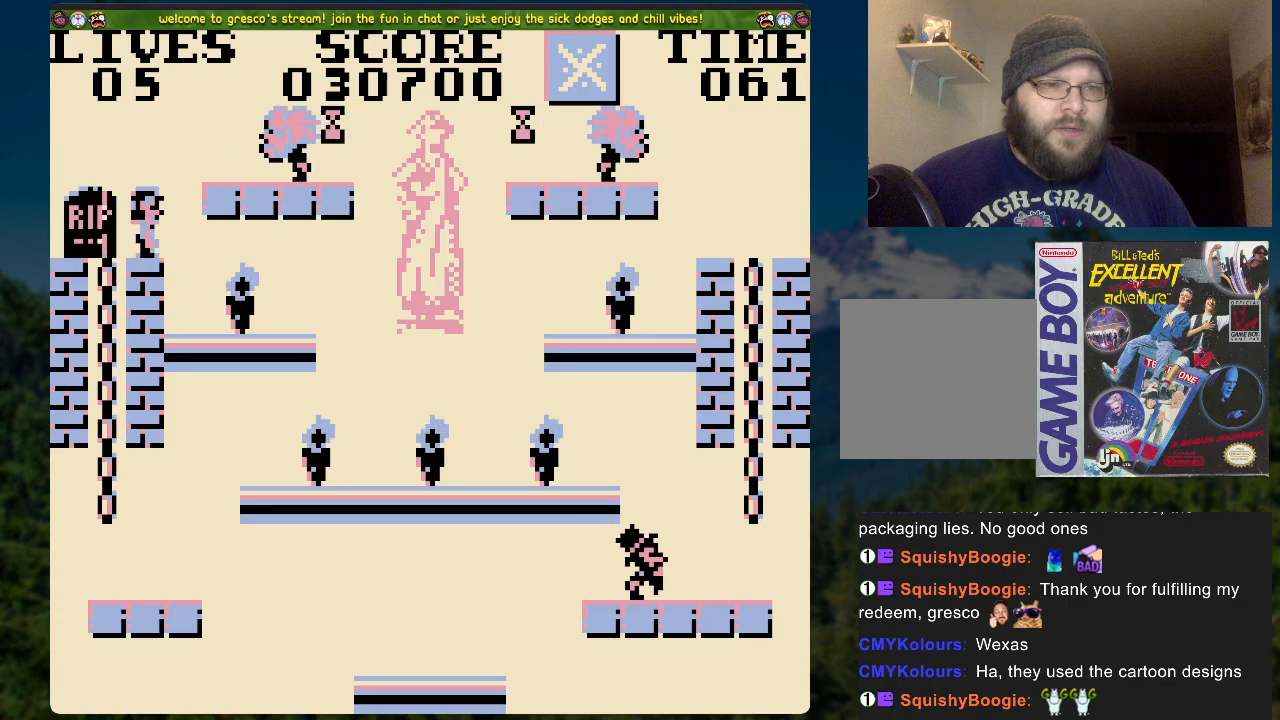
{"buttons": [], "left_stick": "center", "right_stick": "center", "events": [[34, "DPAD_RIGHT", "down"], [101, "DPAD_RIGHT", "up"]]}
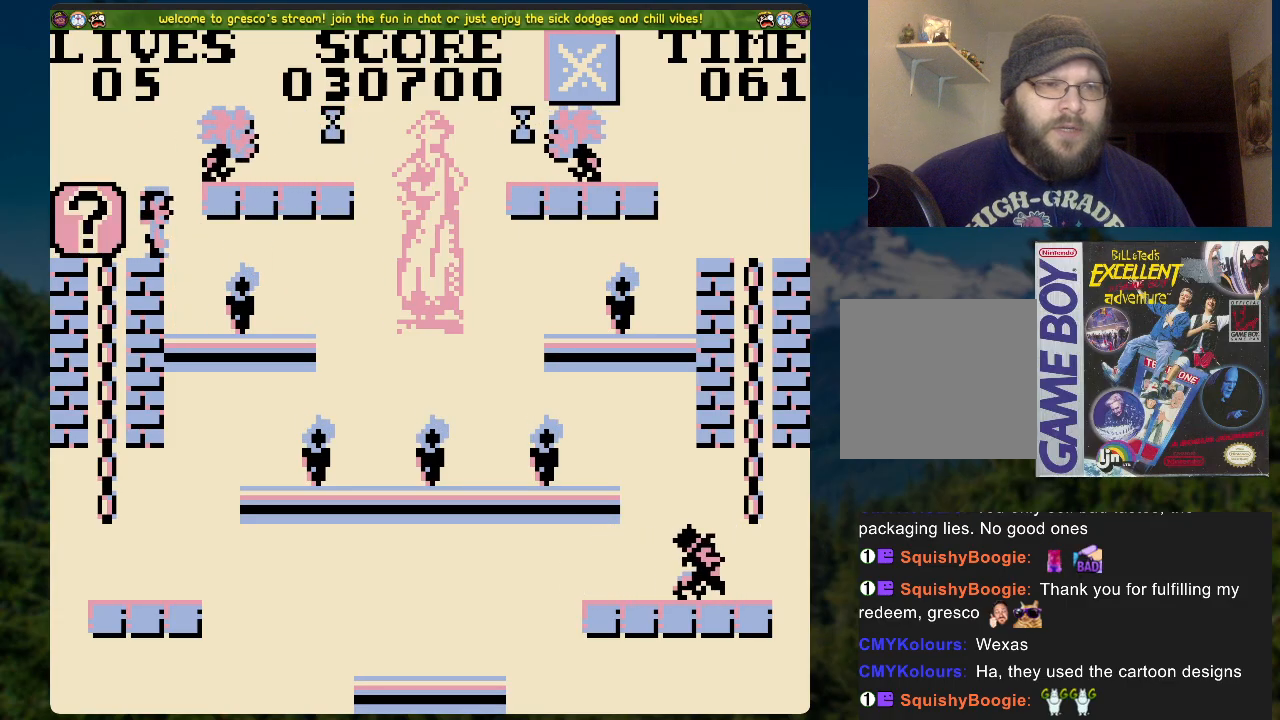
{"buttons": [], "left_stick": "center", "right_stick": "center", "events": []}
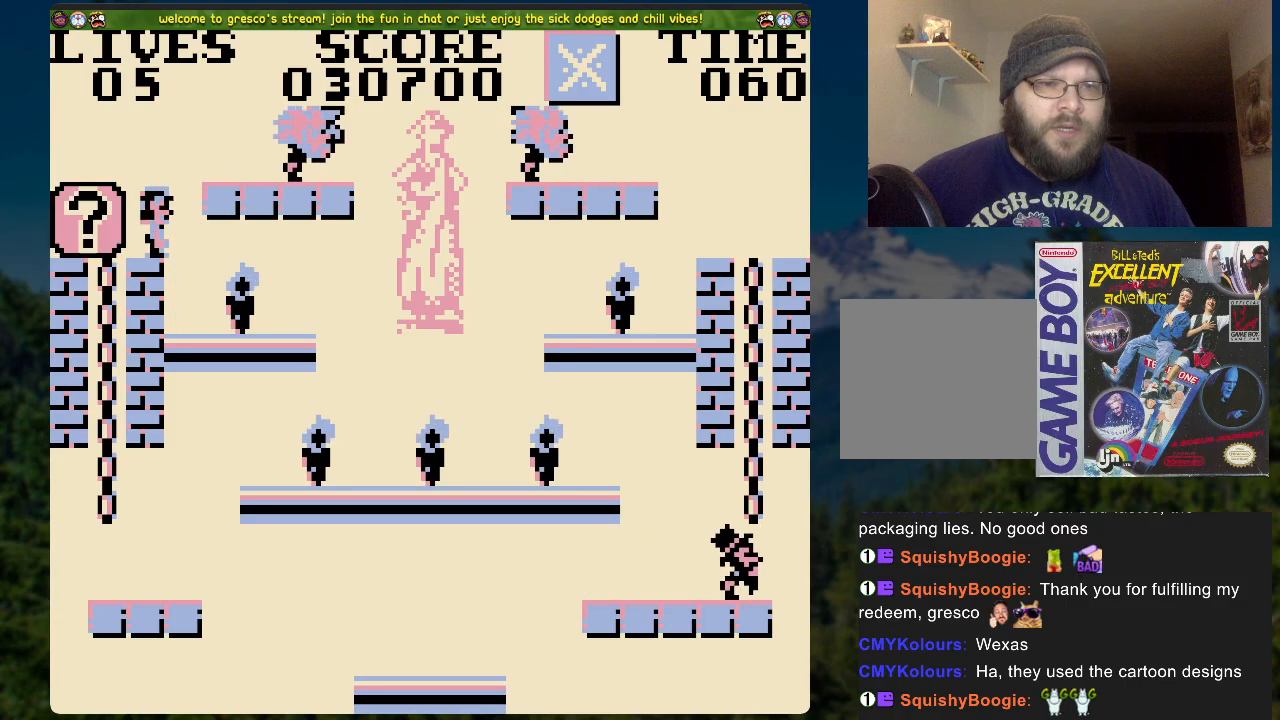
{"buttons": [], "left_stick": "center", "right_stick": "center", "events": []}
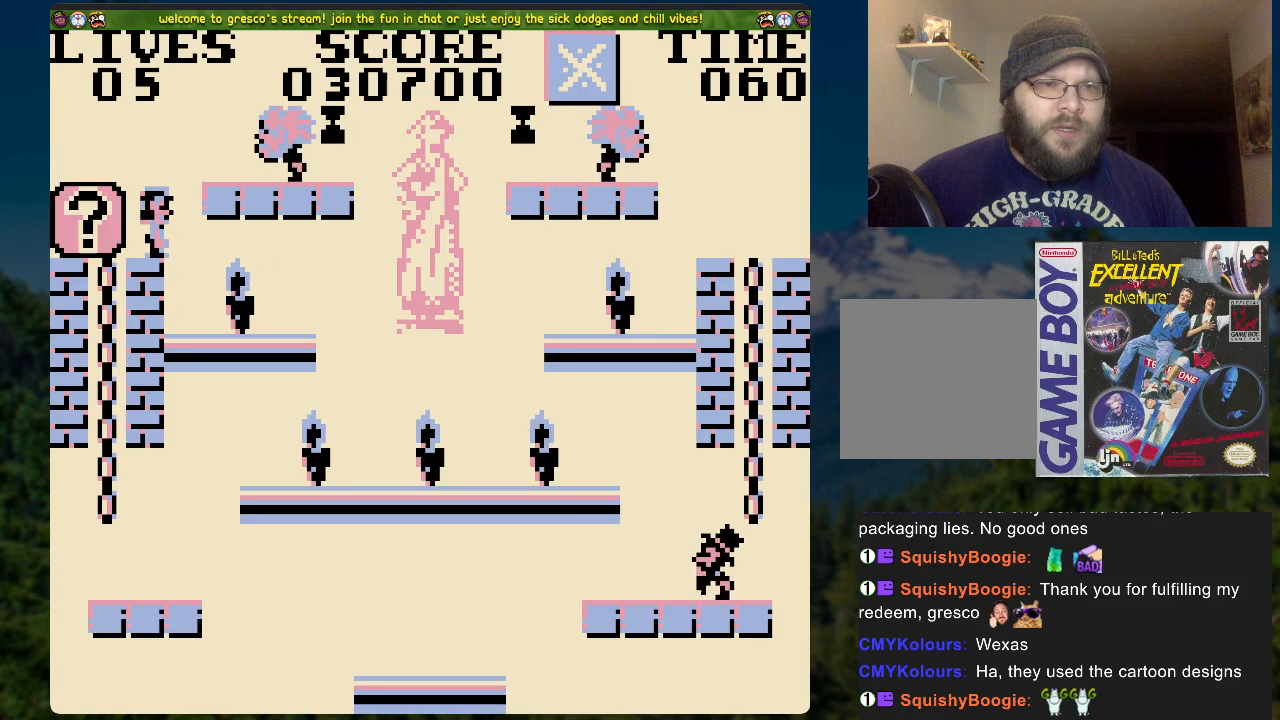
{"buttons": ["A"], "left_stick": "center", "right_stick": "center", "events": [[352, "A", "down"]]}
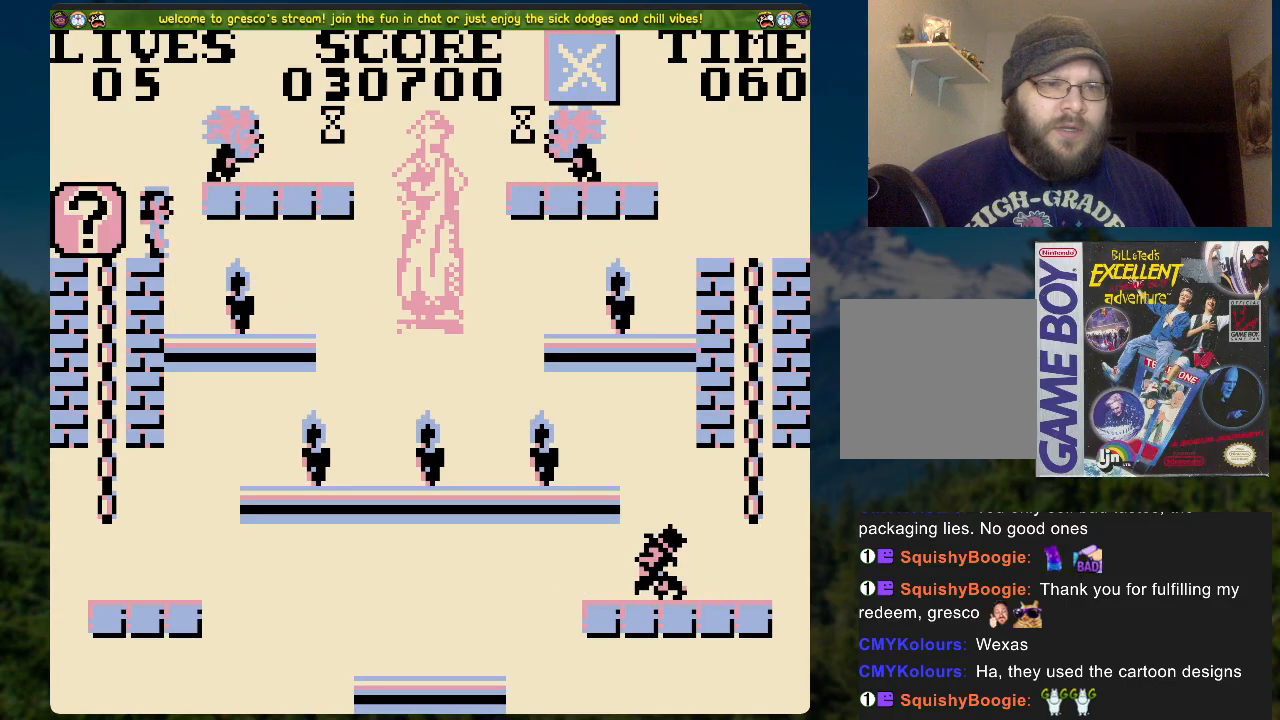
{"buttons": ["DPAD_RIGHT"], "left_stick": "center", "right_stick": "center", "events": [[100, "DPAD_RIGHT", "down"], [267, "A", "up"]]}
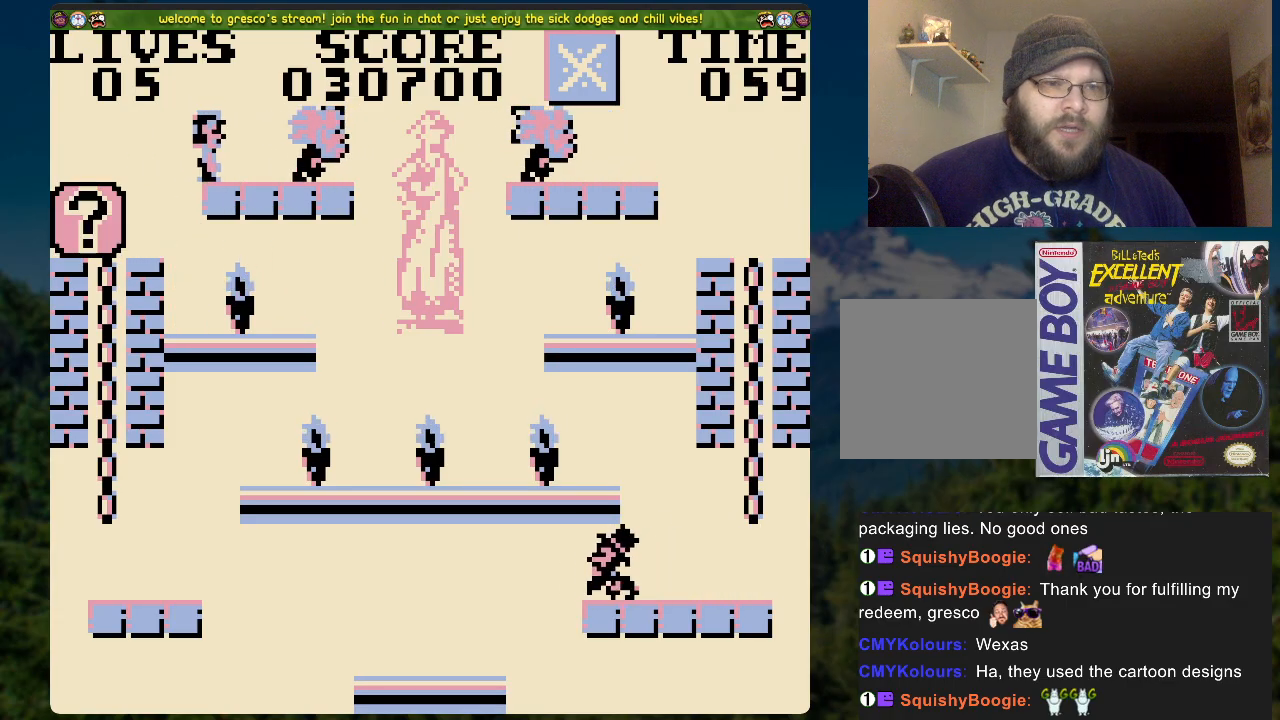
{"buttons": ["A", "DPAD_RIGHT"], "left_stick": "center", "right_stick": "center", "events": [[100, "A", "down"], [100, "DPAD_RIGHT", "up"], [234, "DPAD_RIGHT", "down"]]}
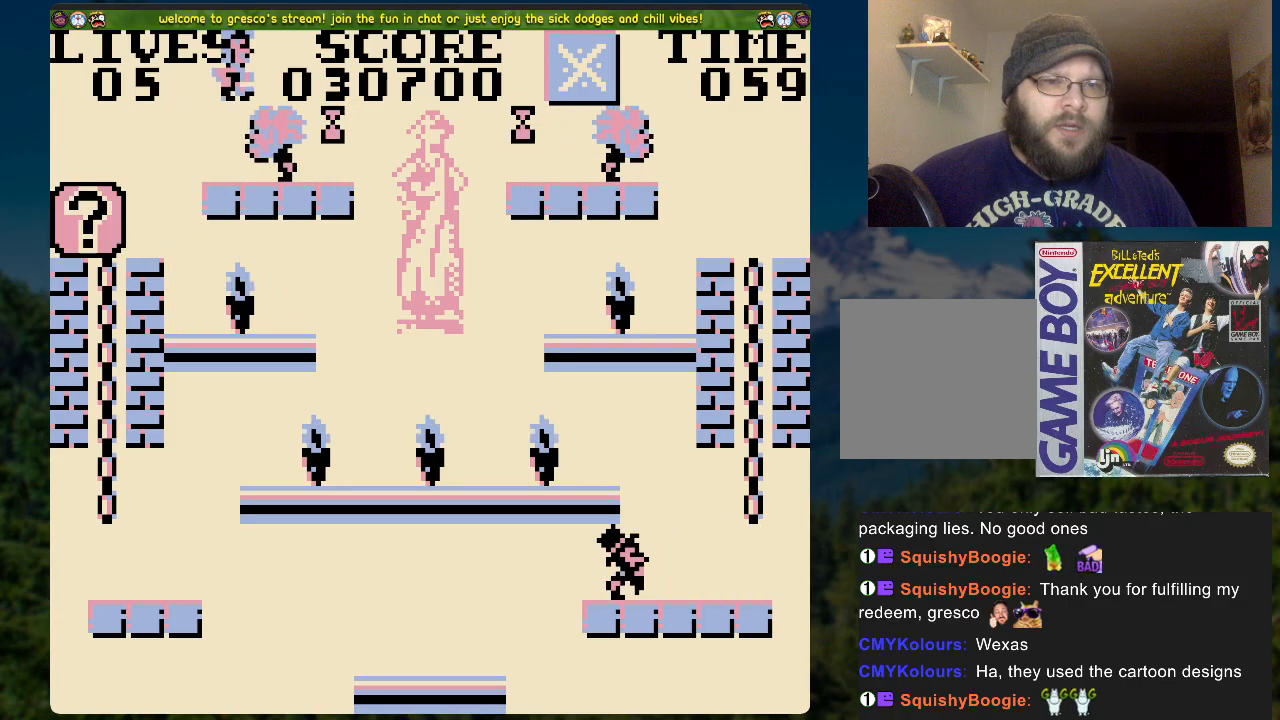
{"buttons": ["A", "DPAD_RIGHT"], "left_stick": "center", "right_stick": "center", "events": [[134, "DPAD_RIGHT", "up"], [150, "A", "up"], [401, "DPAD_RIGHT", "down"], [485, "A", "down"]]}
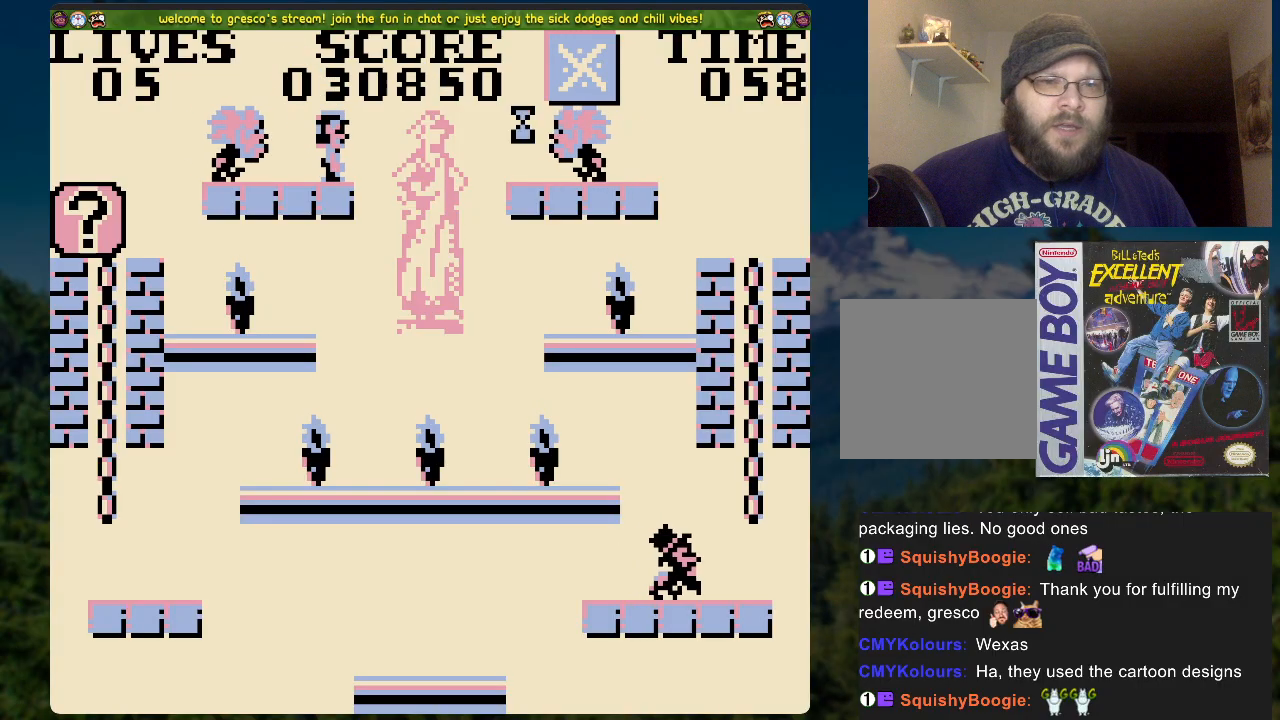
{"buttons": ["A", "DPAD_RIGHT"], "left_stick": "center", "right_stick": "center", "events": []}
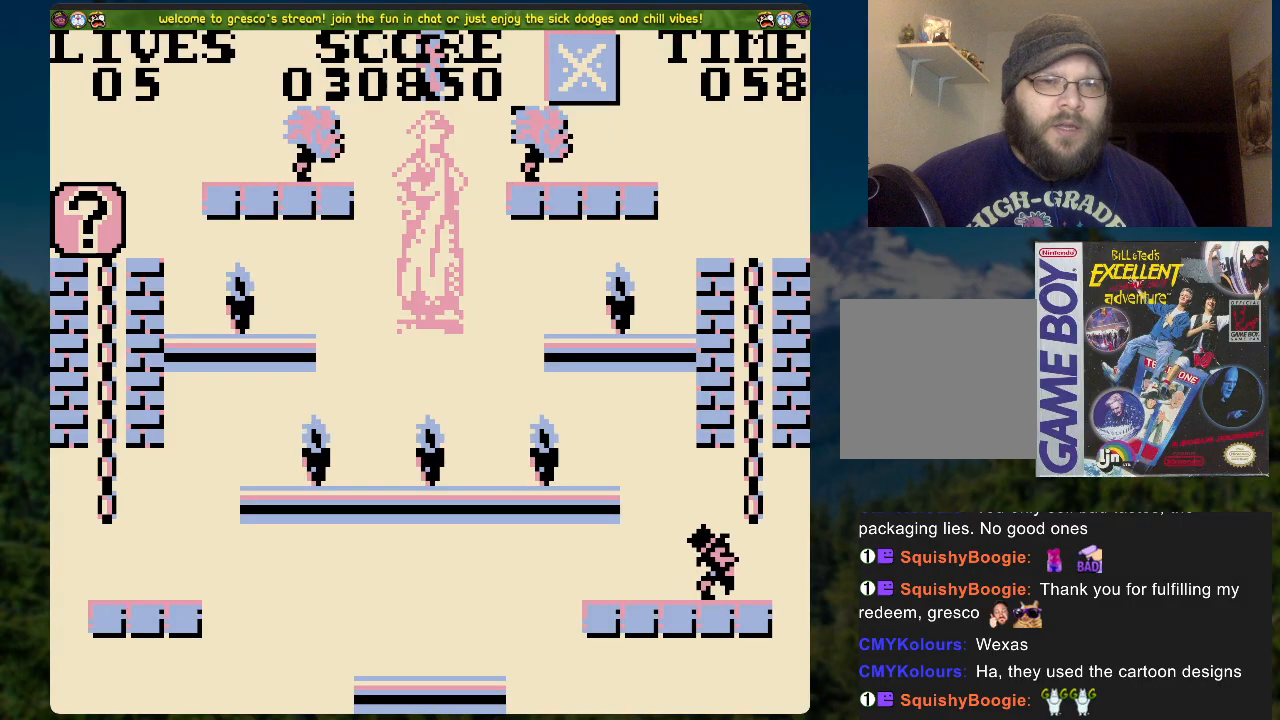
{"buttons": ["A", "DPAD_LEFT"], "left_stick": "center", "right_stick": "center", "events": [[201, "A", "up"], [218, "DPAD_RIGHT", "up"], [419, "DPAD_LEFT", "down"], [452, "A", "down"]]}
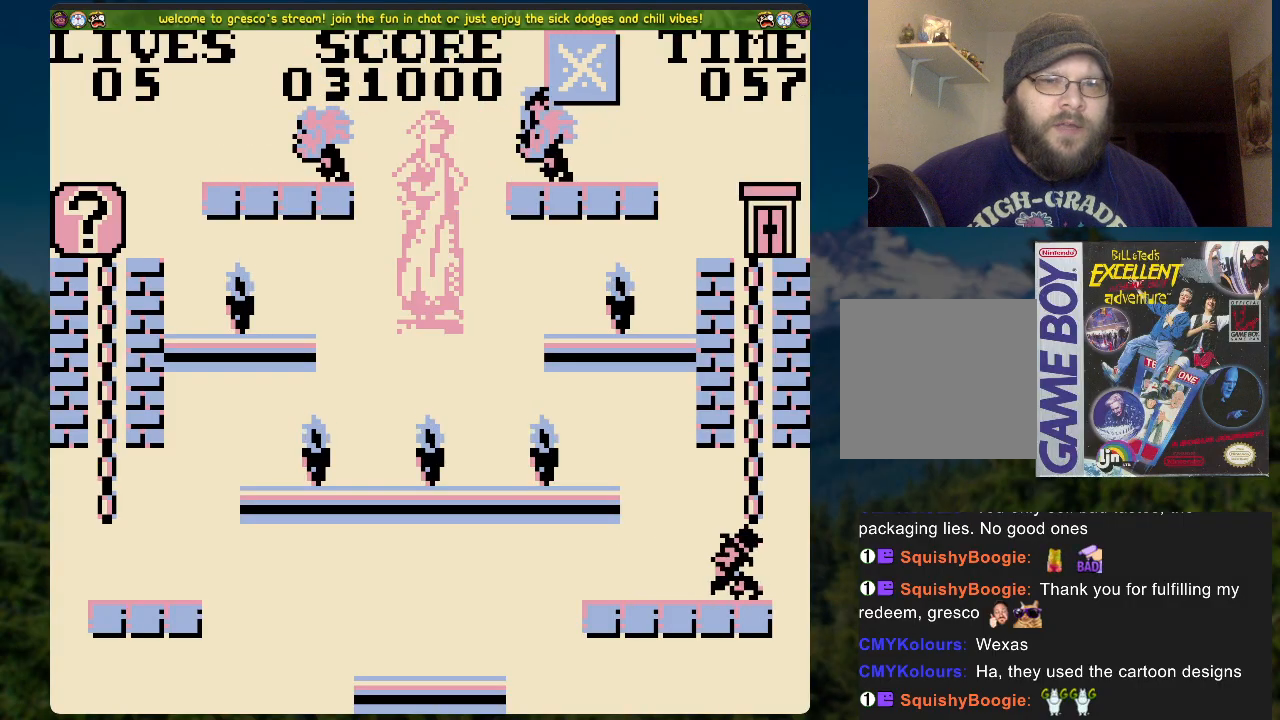
{"buttons": [], "left_stick": "center", "right_stick": "center", "events": [[168, "DPAD_LEFT", "up"], [268, "A", "up"]]}